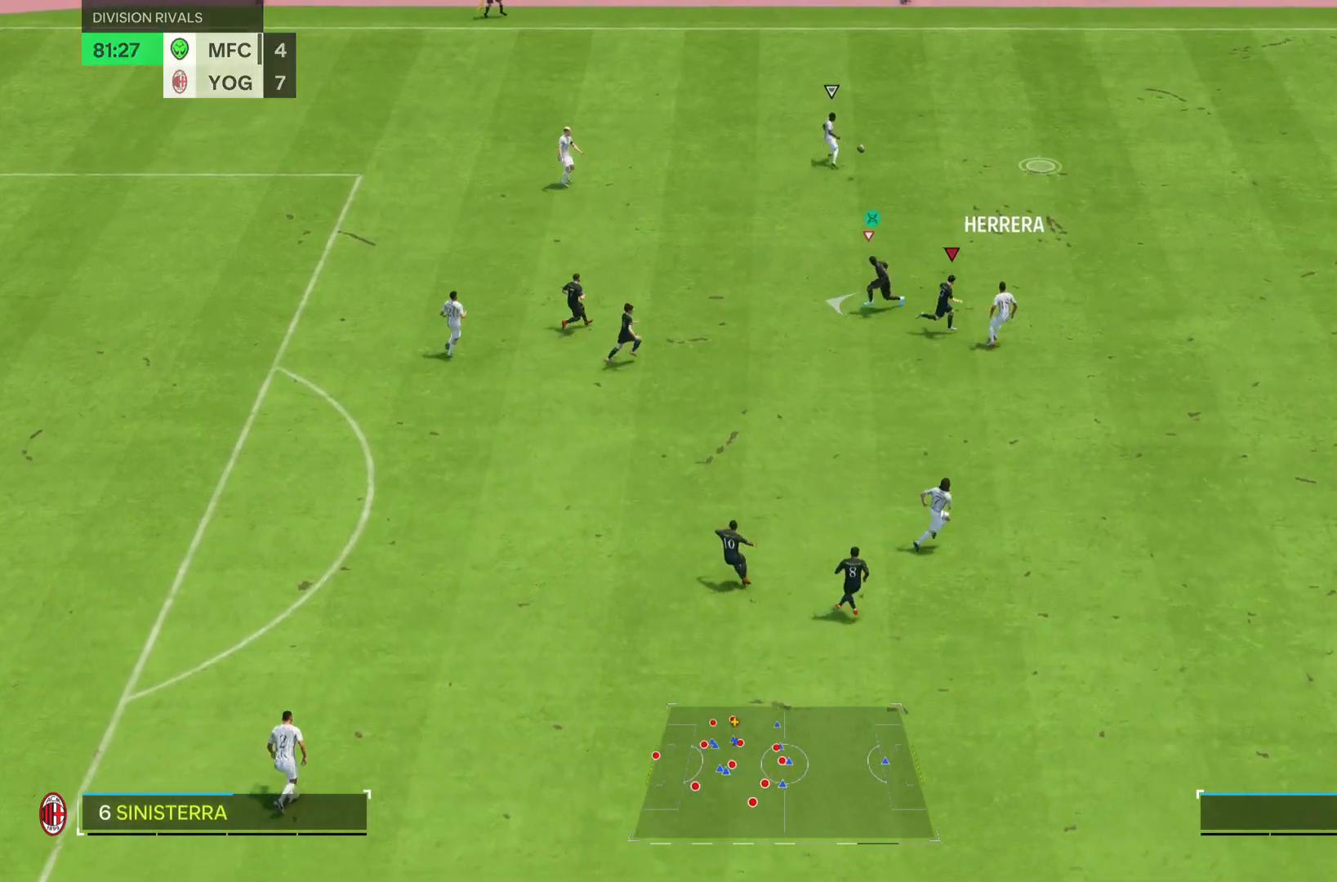
Gameplay with a controller (PlayStation layout); each line is a JSON object with the inputs held at the frame after it. "events" lists button and stick changes between this image and that frame as [ms after this image, input, new state], when the widget could be followed in between. Not read: L3 R3.
{"buttons": ["R2"], "left_stick": "center", "right_stick": "center"}
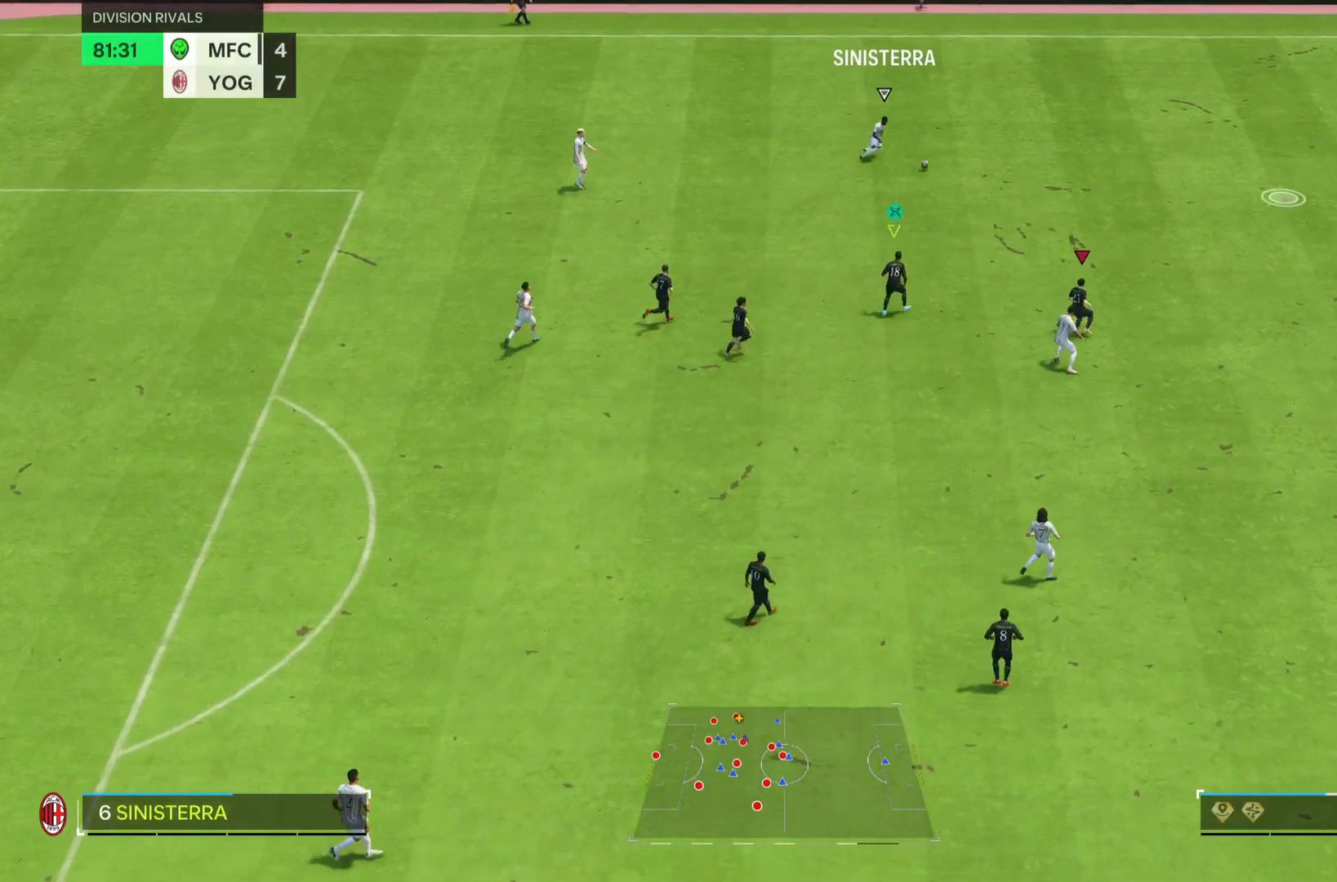
{"buttons": ["R2"], "left_stick": "up", "right_stick": "center", "events": [[100, "left_stick", "up-left"], [467, "left_stick", "up"]]}
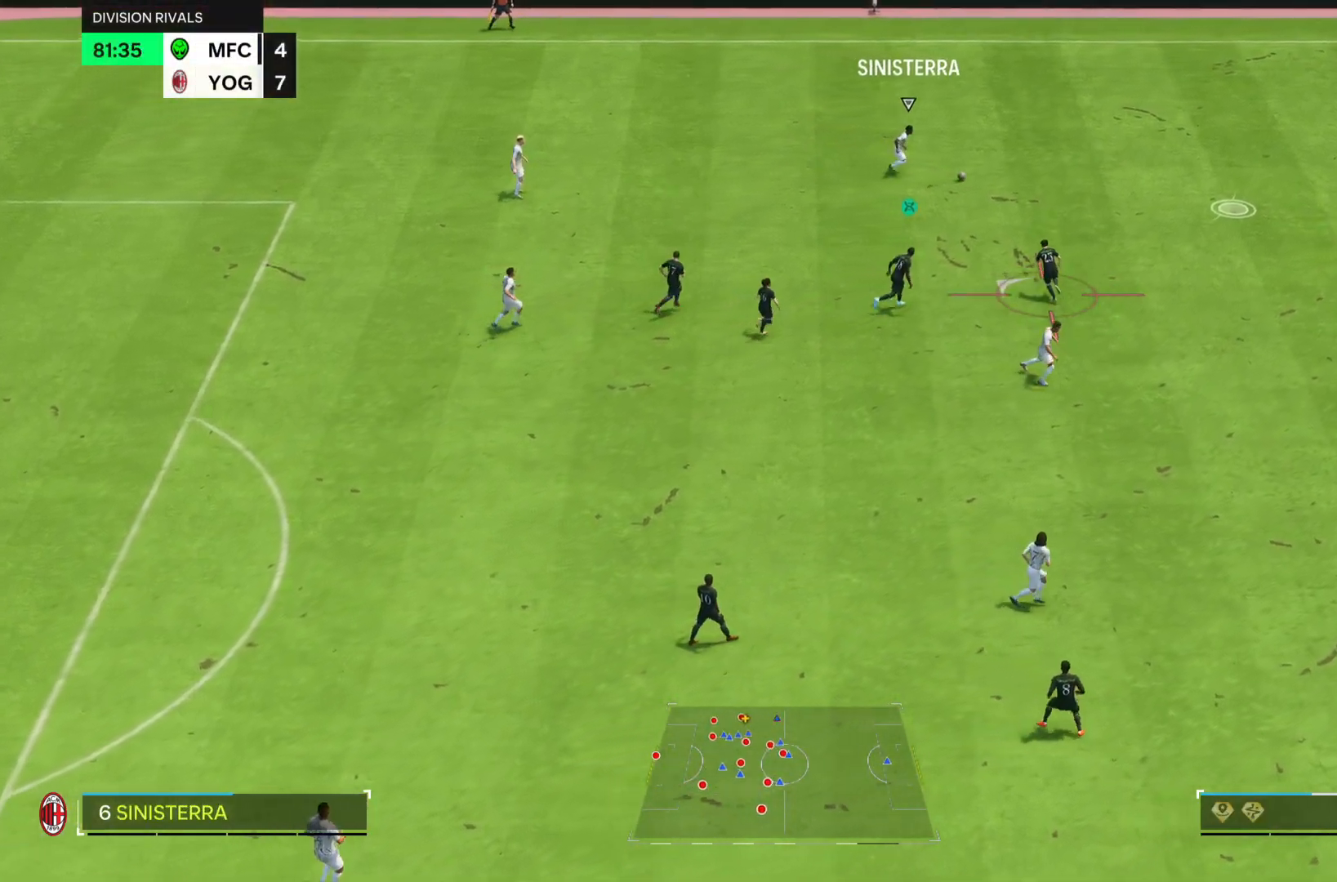
{"buttons": [], "left_stick": "up-right", "right_stick": "center", "events": [[50, "R2", "up"], [400, "left_stick", "up-right"]]}
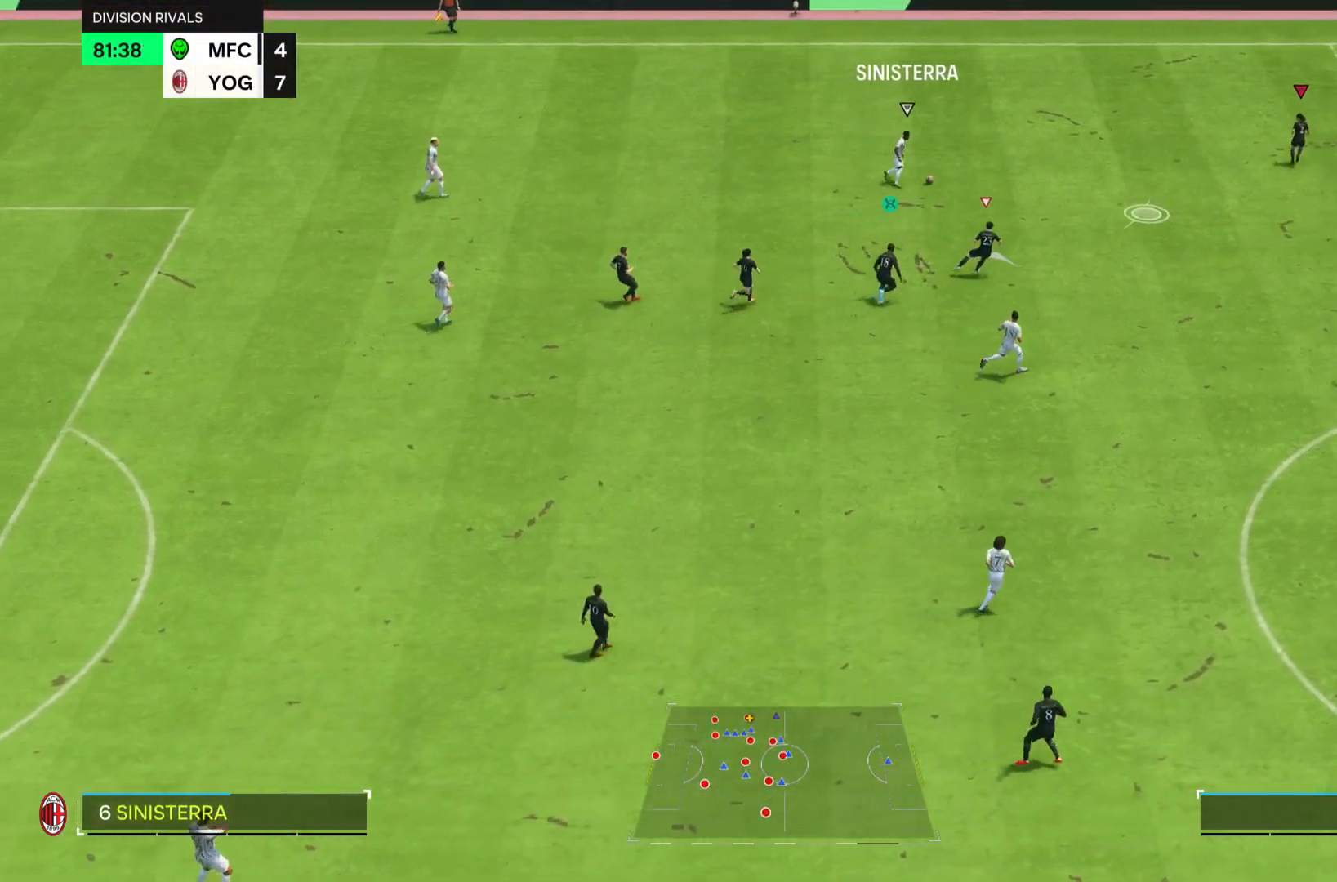
{"buttons": [], "left_stick": "up-right", "right_stick": "center", "events": []}
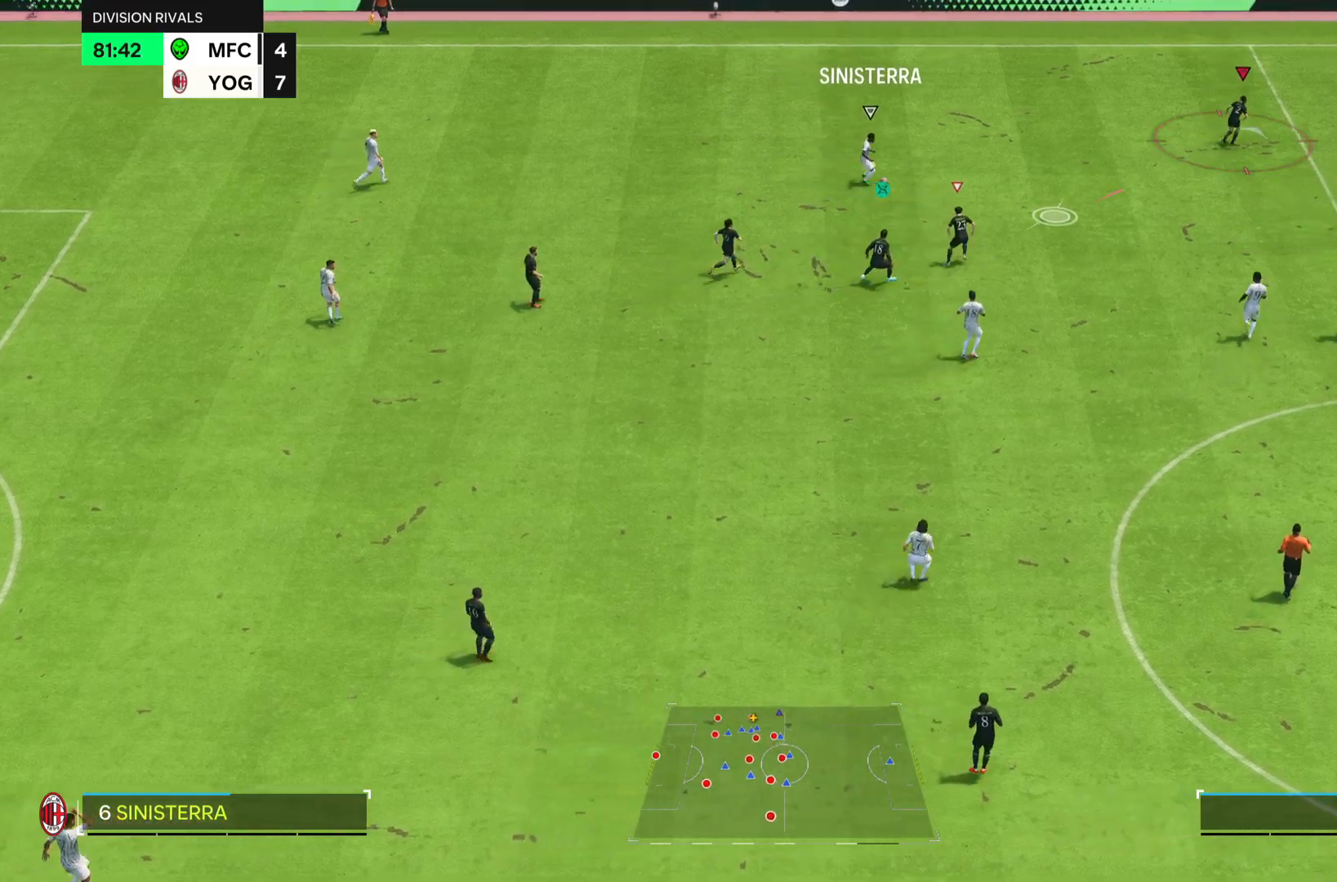
{"buttons": [], "left_stick": "up-right", "right_stick": "center", "events": []}
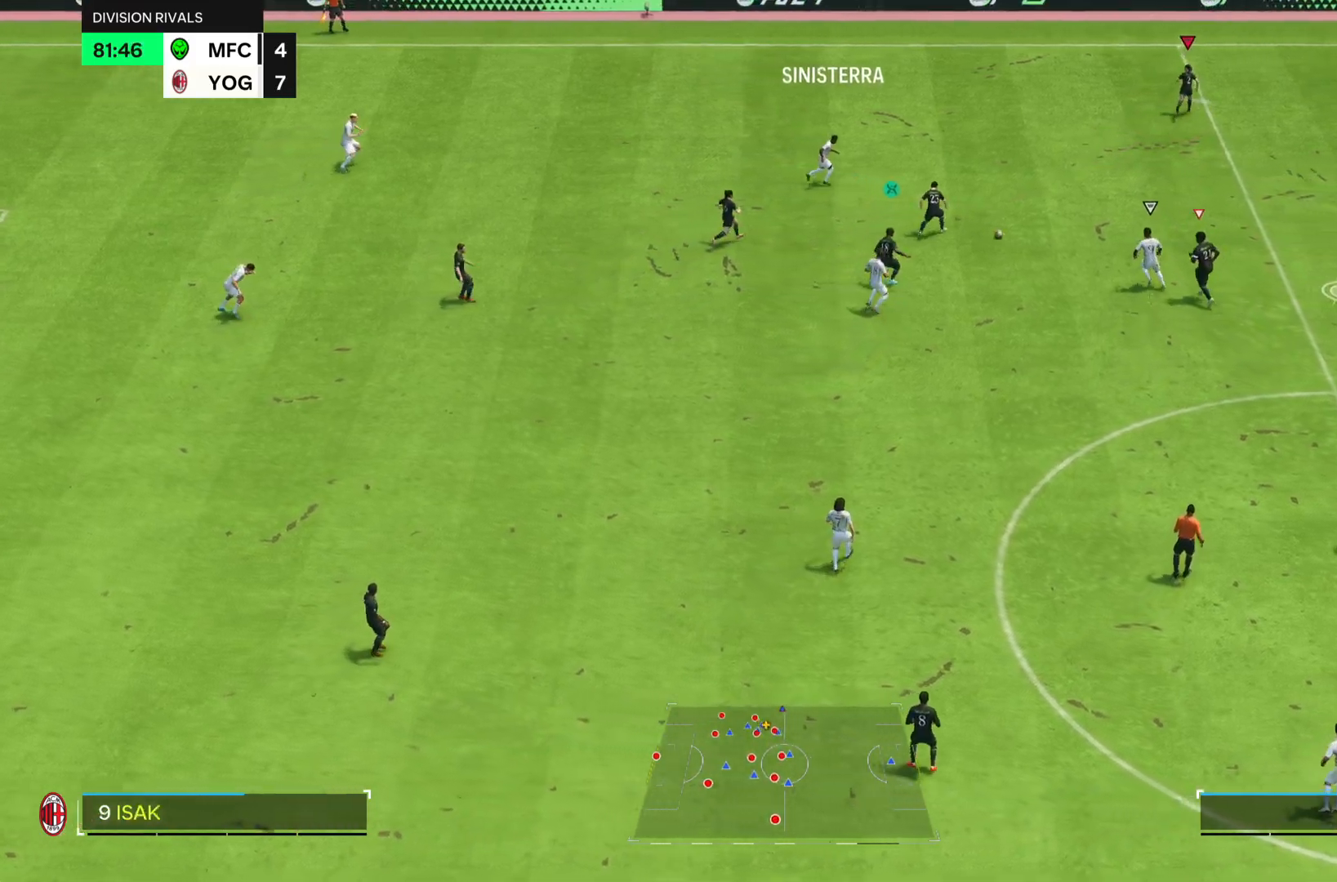
{"buttons": [], "left_stick": "up-left", "right_stick": "center", "events": [[384, "left_stick", "up-left"]]}
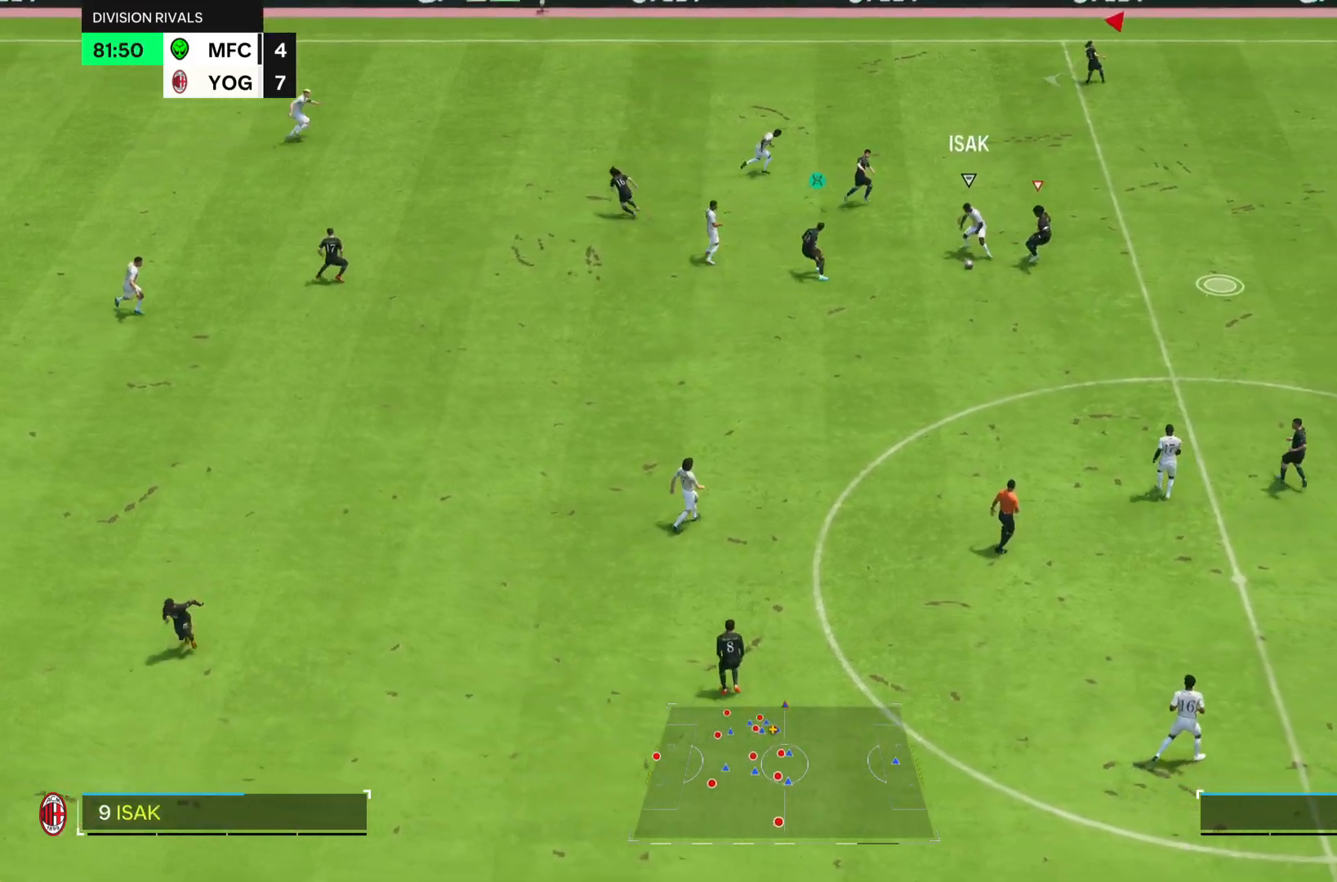
{"buttons": [], "left_stick": "left", "right_stick": "center", "events": [[283, "left_stick", "left"]]}
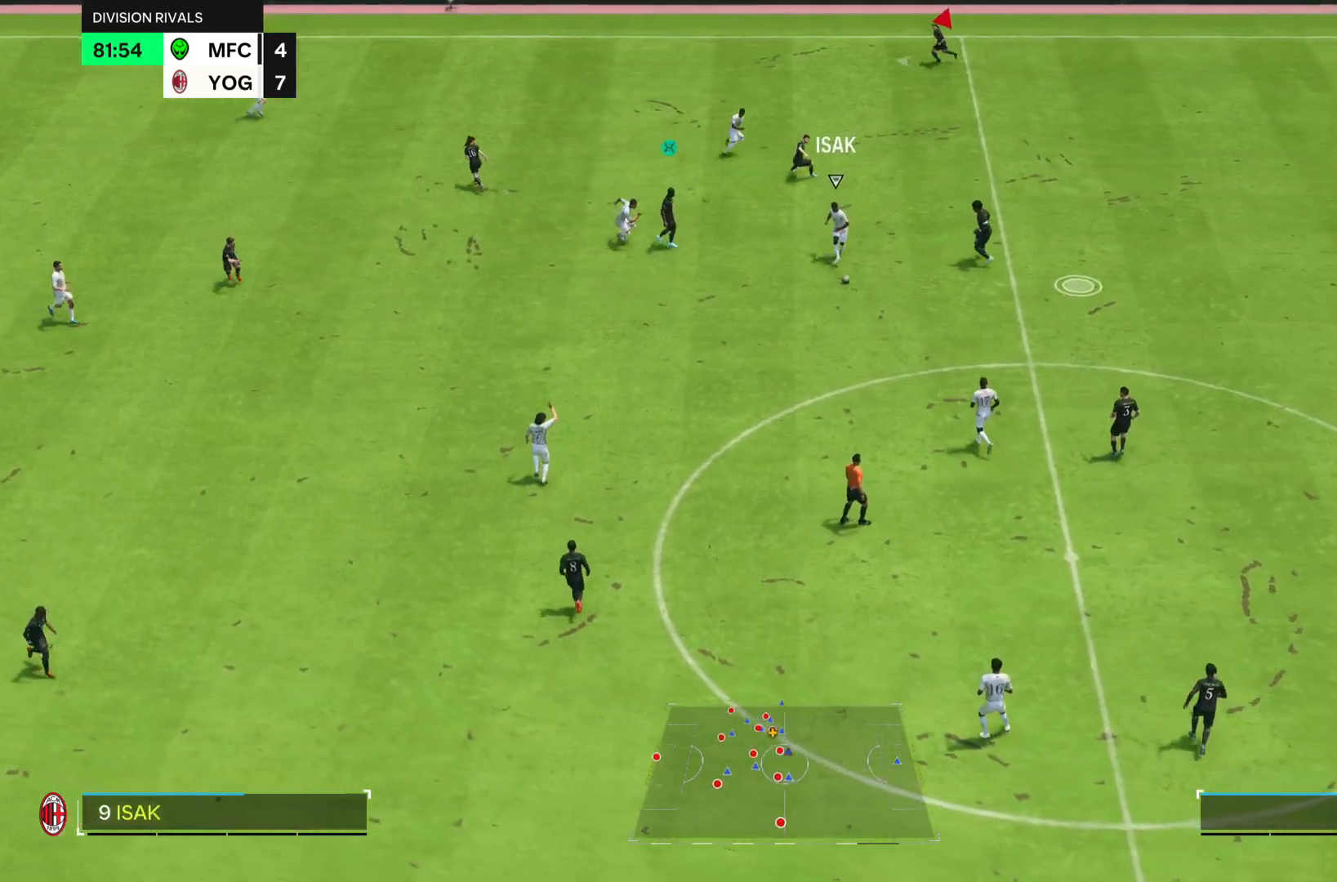
{"buttons": [], "left_stick": "down-left", "right_stick": "center", "events": [[34, "left_stick", "center"], [117, "left_stick", "down"], [351, "left_stick", "down-left"]]}
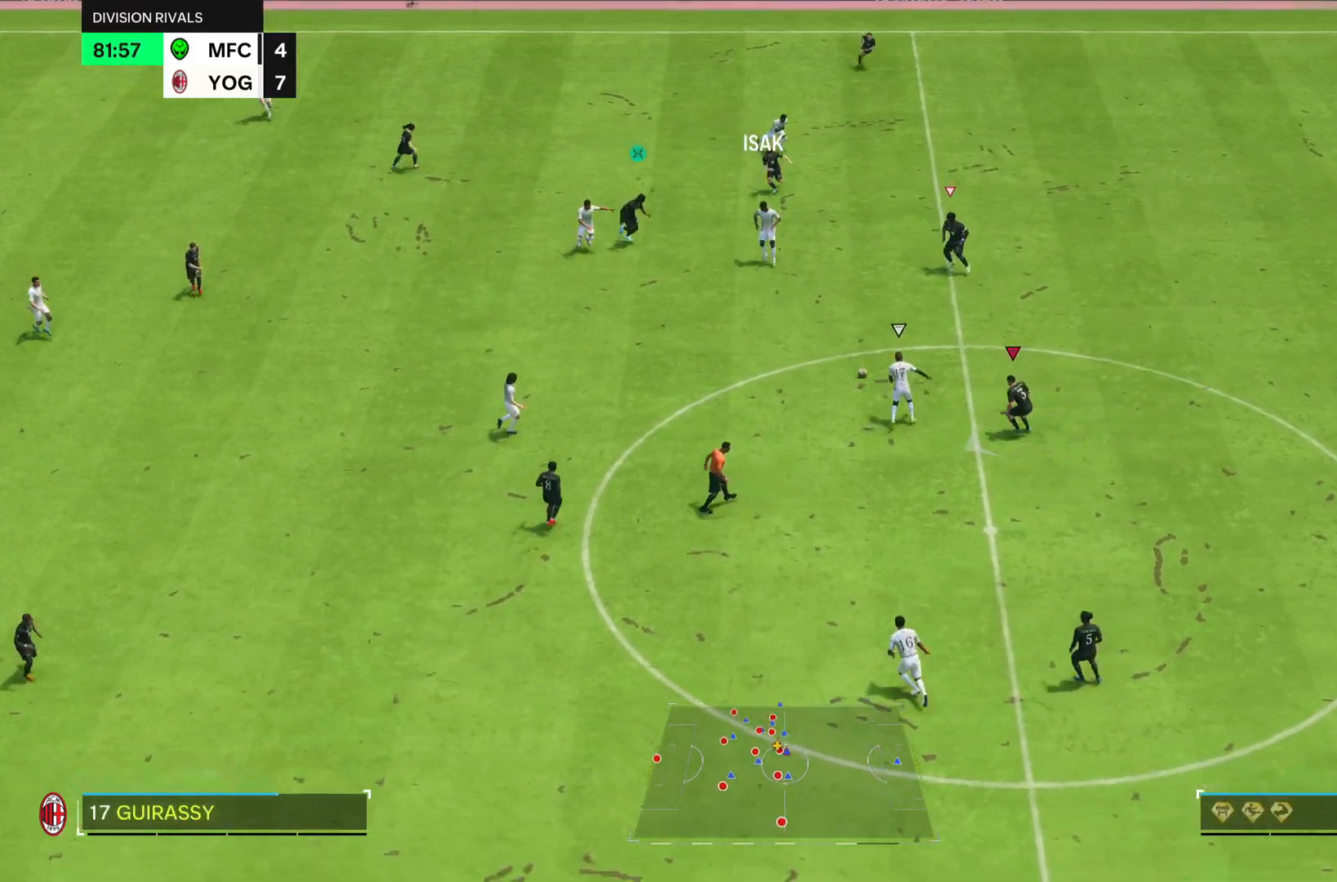
{"buttons": [], "left_stick": "up-left", "right_stick": "center", "events": [[217, "left_stick", "left"], [451, "left_stick", "up-left"]]}
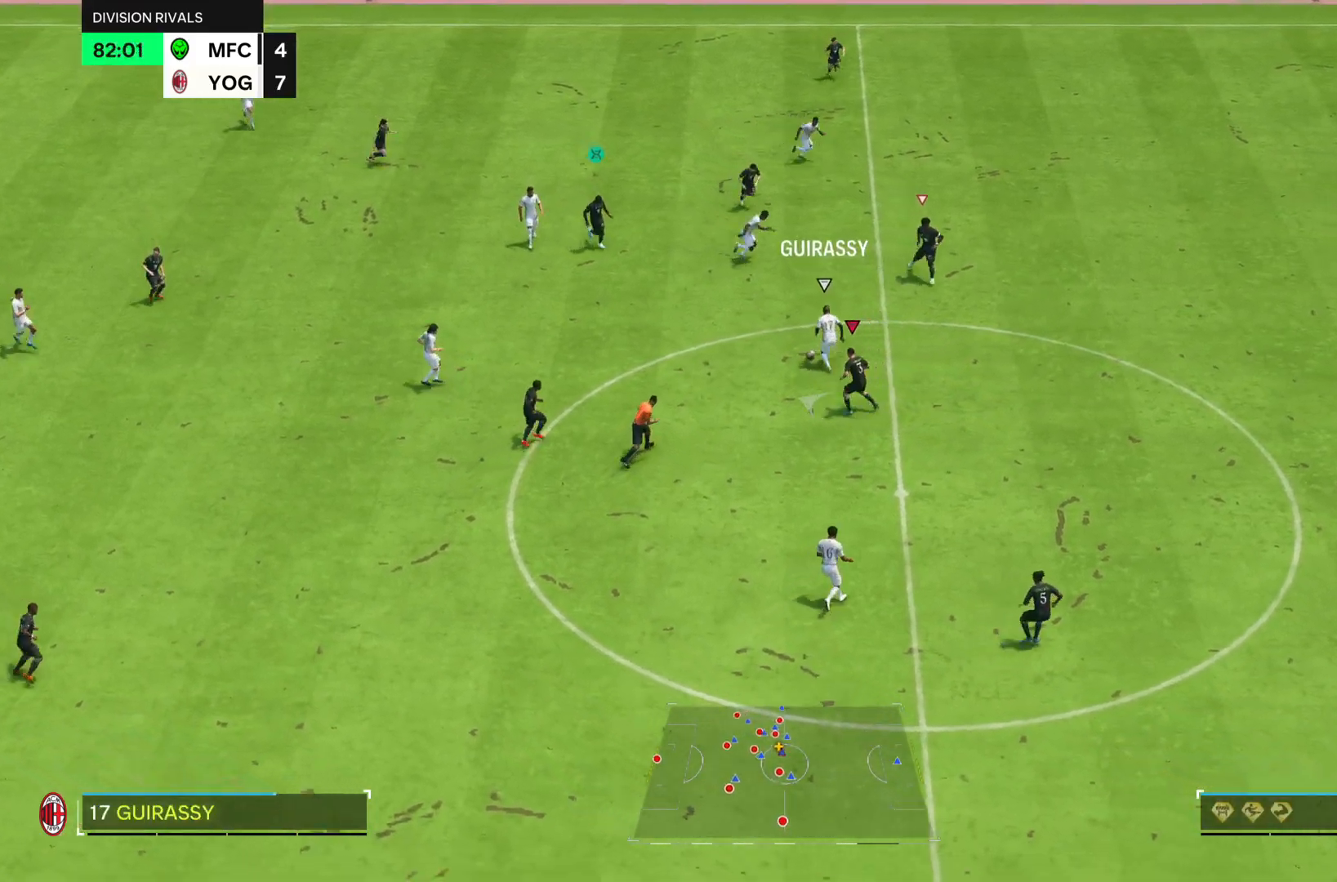
{"buttons": [], "left_stick": "right", "right_stick": "center", "events": [[250, "left_stick", "up-right"], [417, "left_stick", "right"]]}
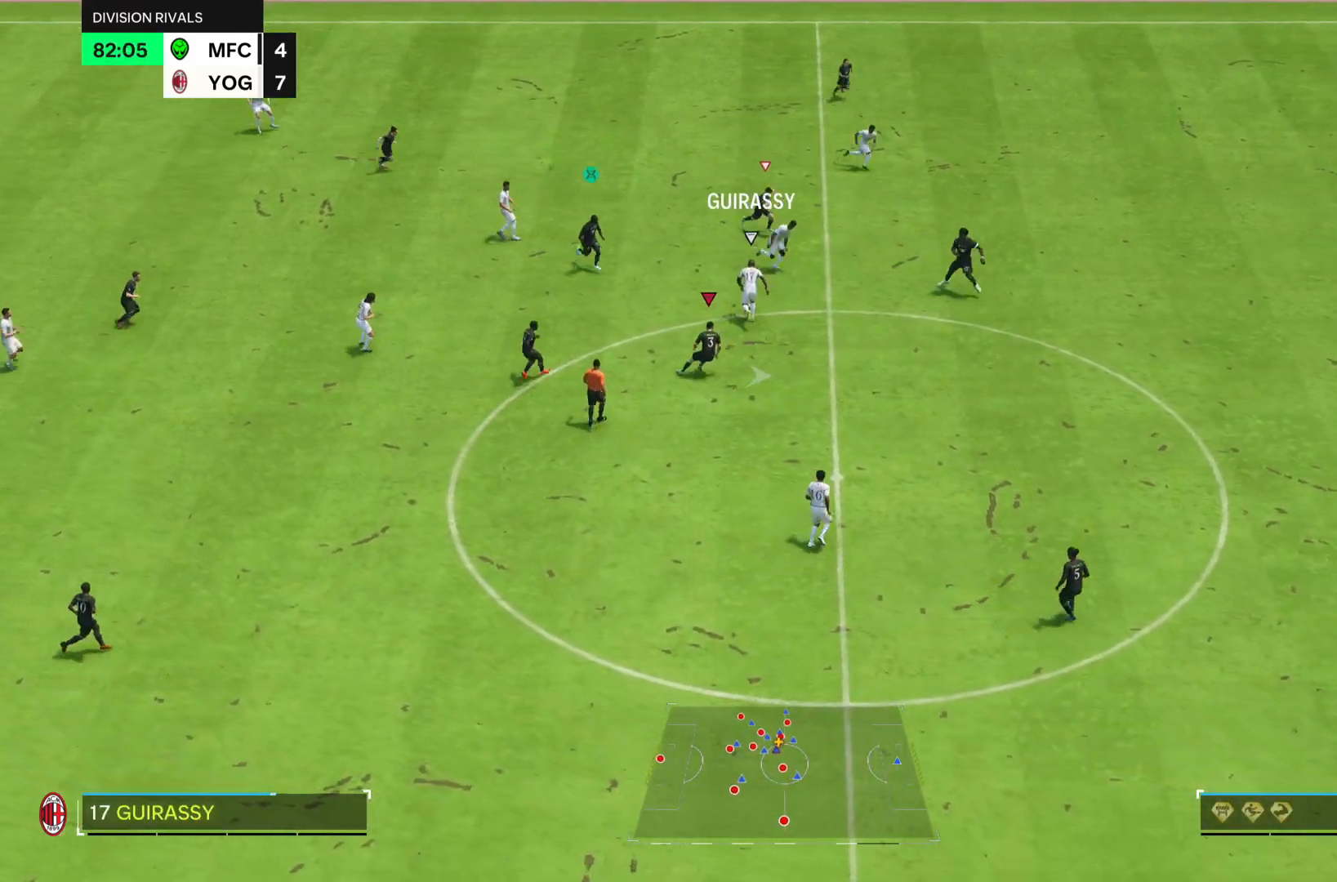
{"buttons": [], "left_stick": "right", "right_stick": "center", "events": []}
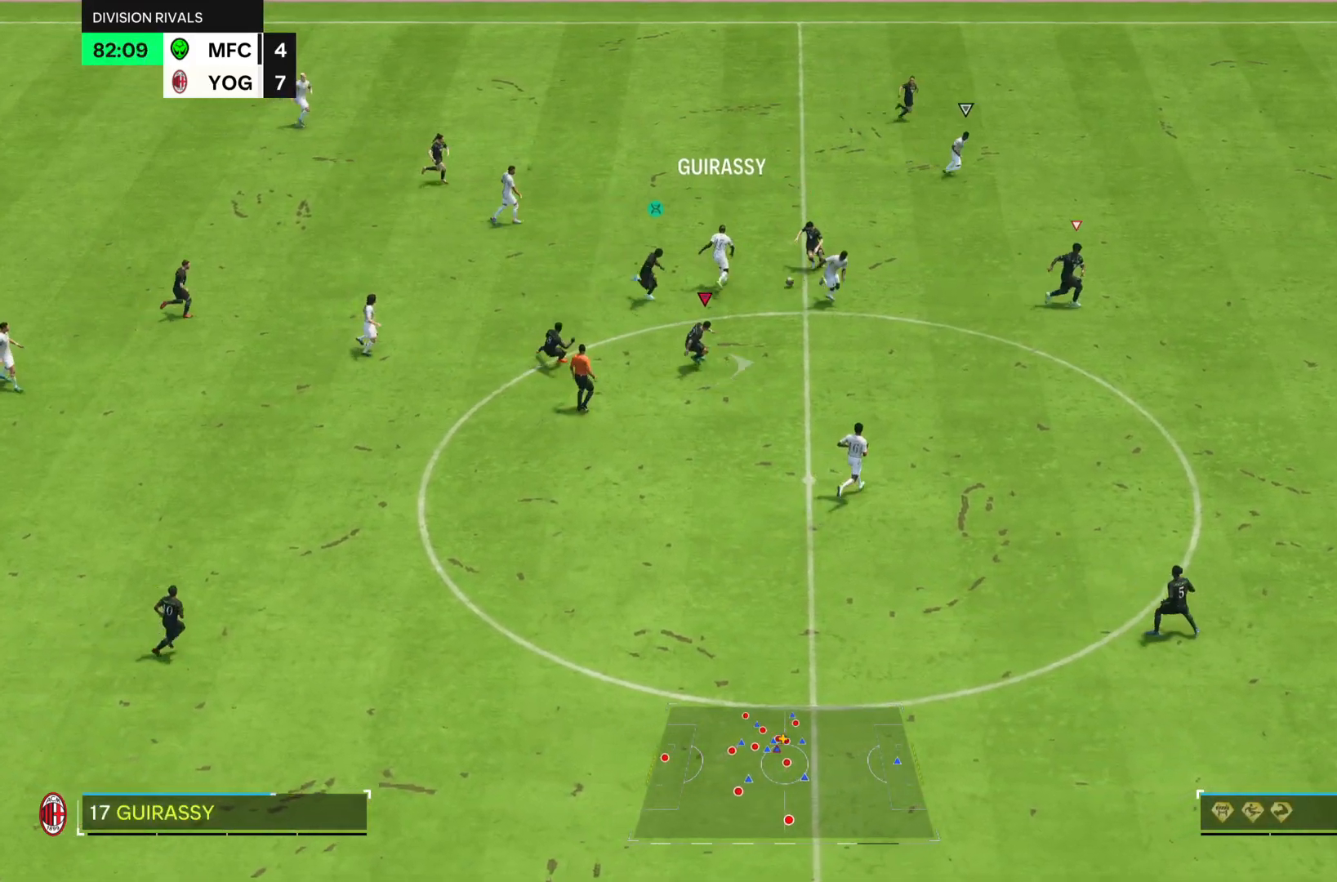
{"buttons": [], "left_stick": "right", "right_stick": "center", "events": []}